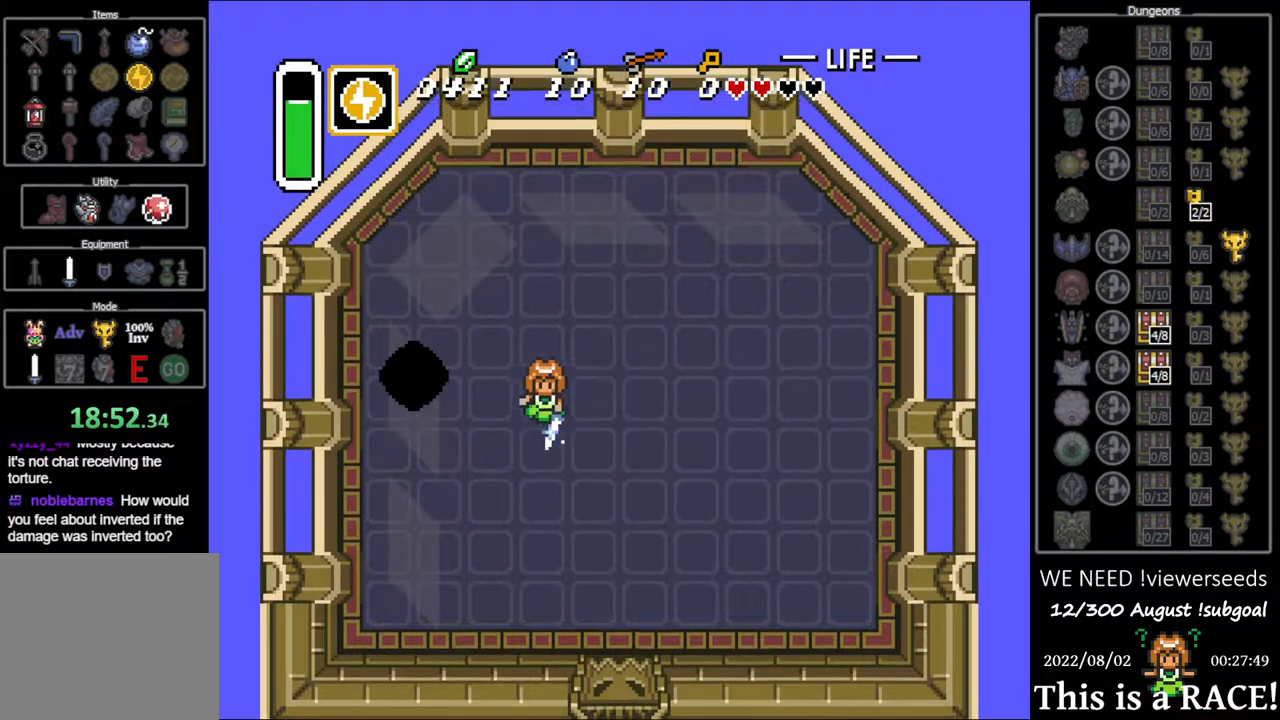
Gameplay with a controller (Nintendo layout); each line is a JSON object with the inputs held at the frame after it. "events" lists button and stick changes between this image and that frame as [ms after this image, input, new state], when the widget could be followed in between. Not read: L3 R3.
{"buttons": ["B"], "events": [[183, "DPAD_UP", "up"], [217, "DPAD_LEFT", "up"], [383, "DPAD_DOWN", "down"], [450, "DPAD_DOWN", "up"]]}
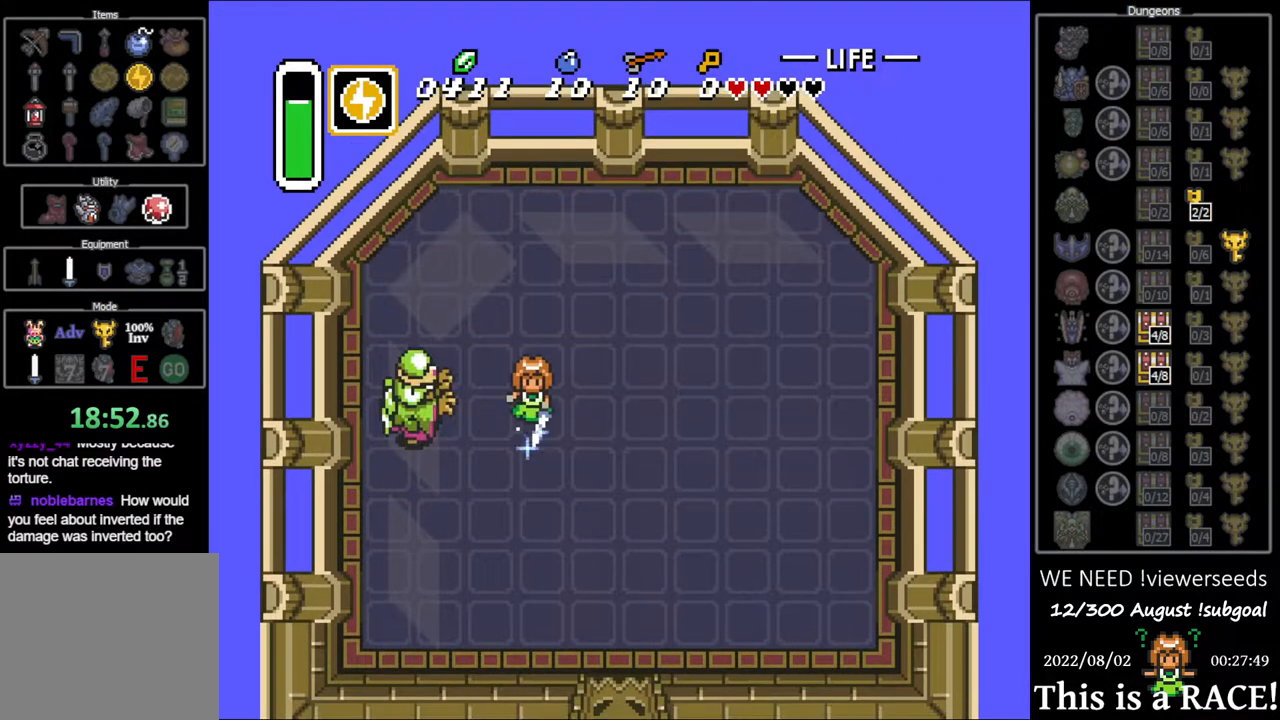
{"buttons": ["B"], "events": []}
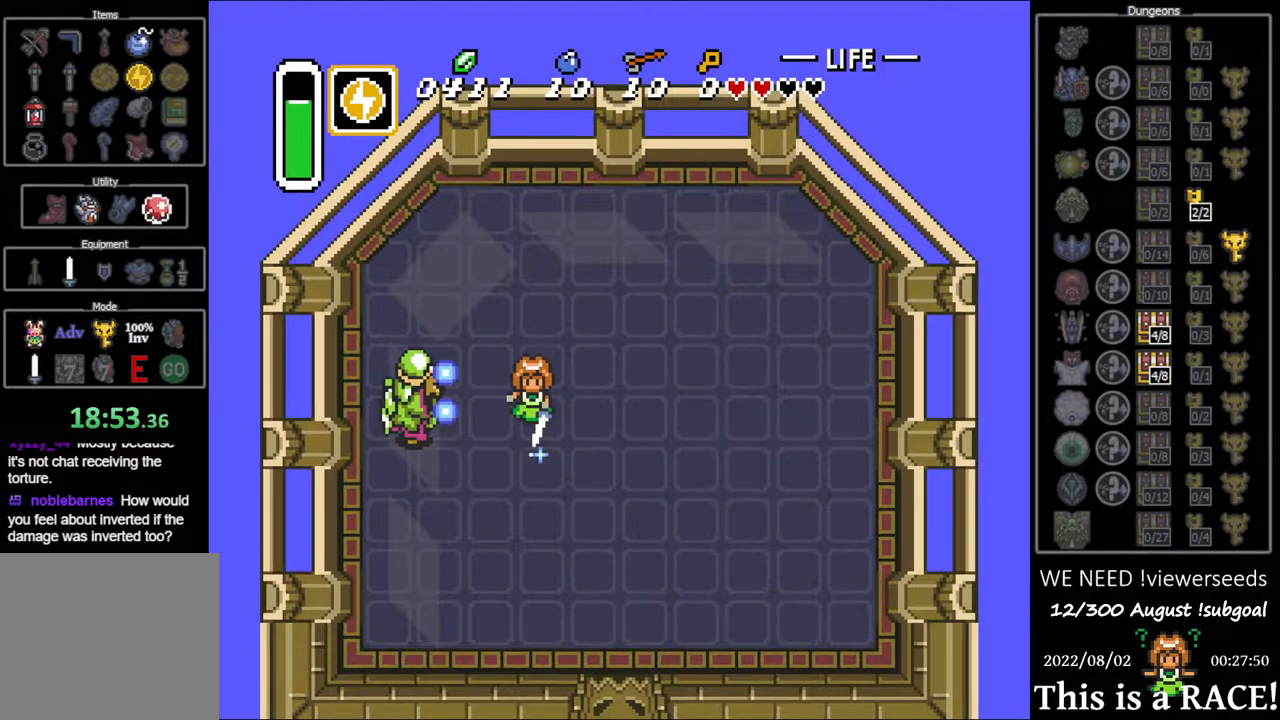
{"buttons": ["B"], "events": []}
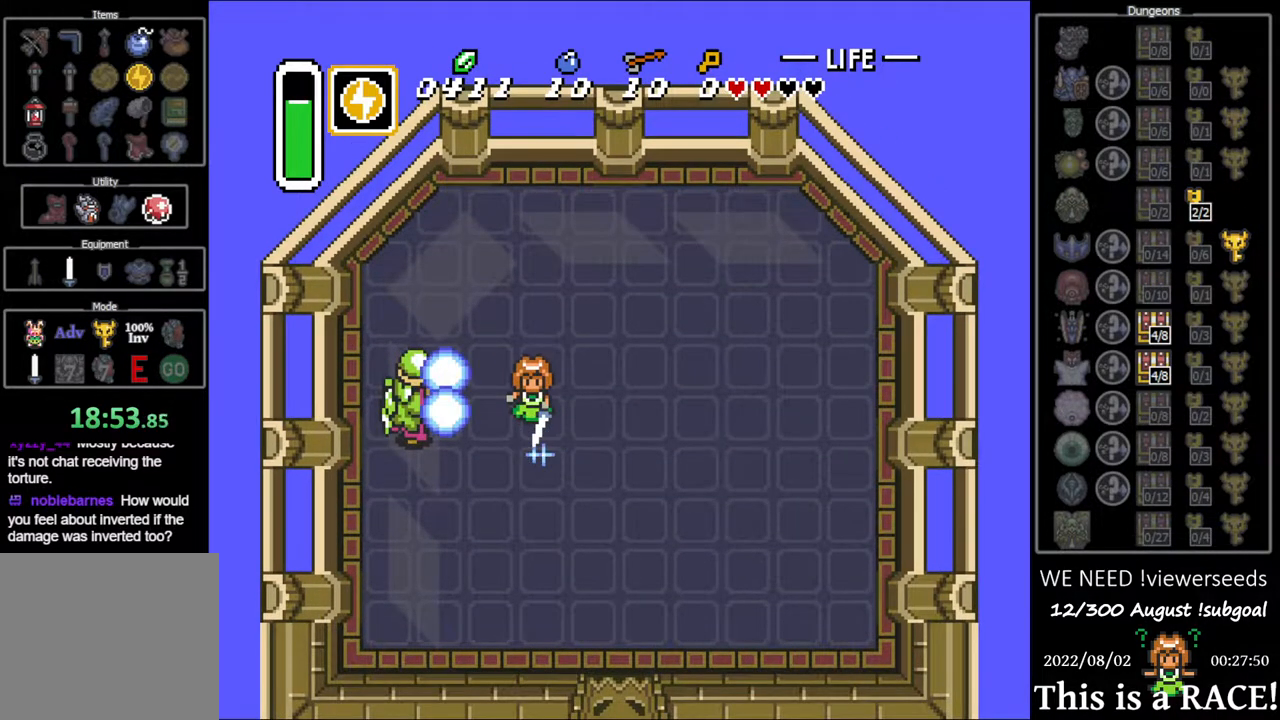
{"buttons": ["B"], "events": []}
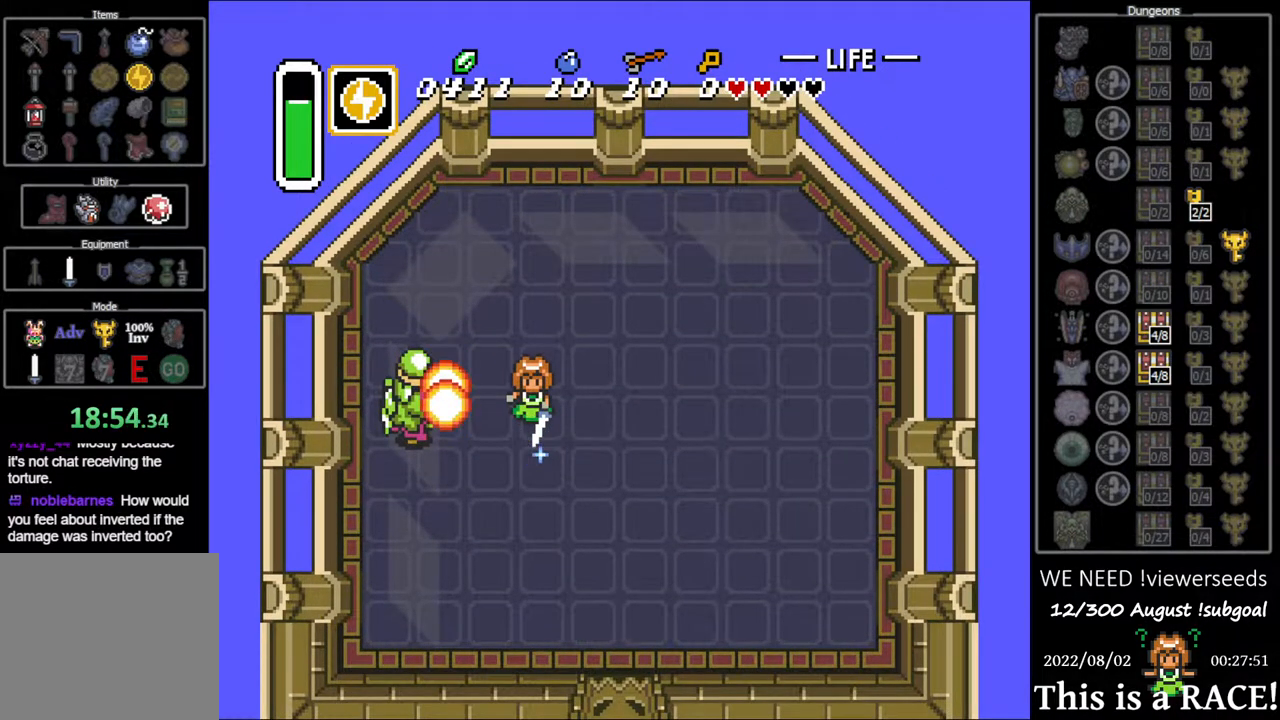
{"buttons": [], "events": [[267, "B", "up"]]}
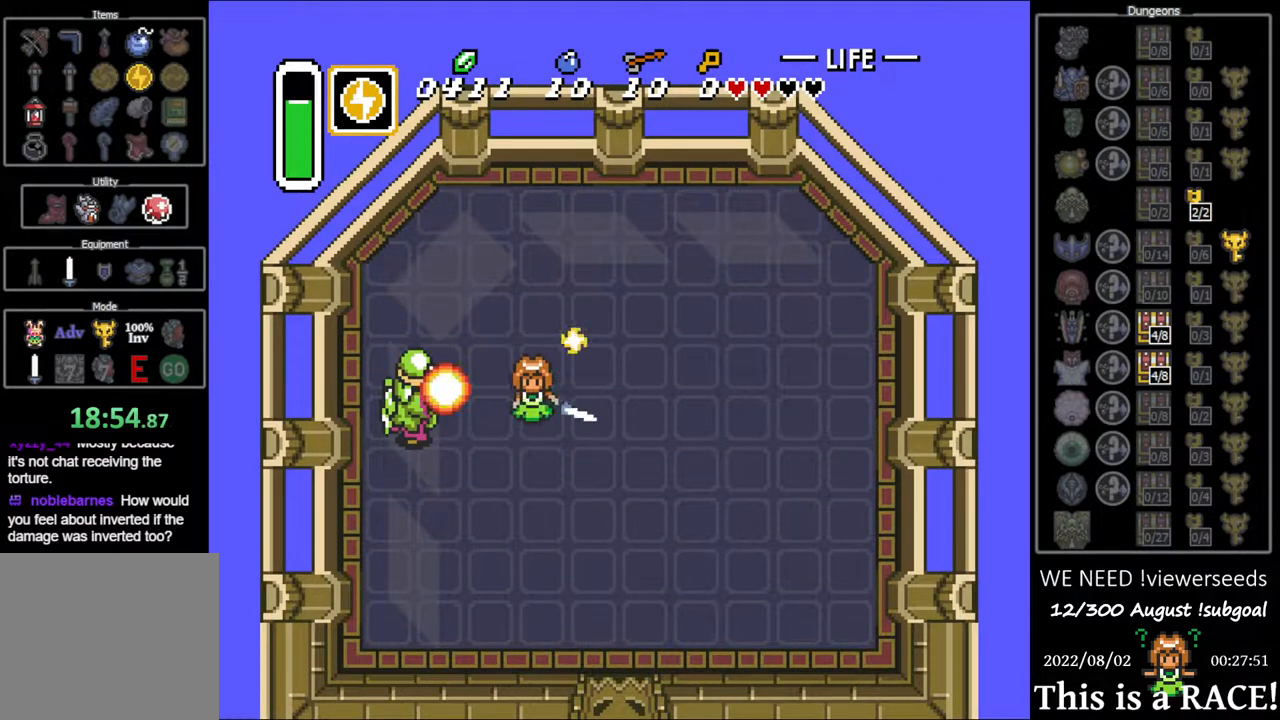
{"buttons": [], "events": []}
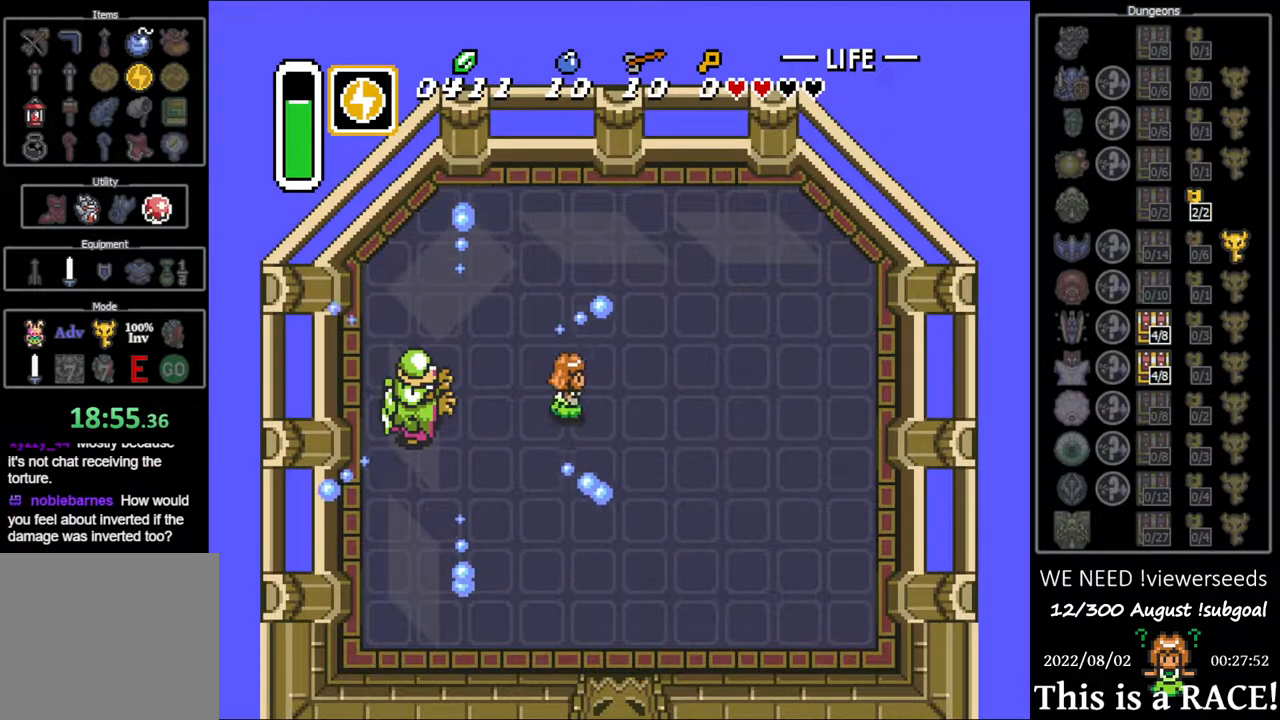
{"buttons": ["B"], "events": [[183, "B", "down"], [250, "B", "up"], [483, "B", "down"]]}
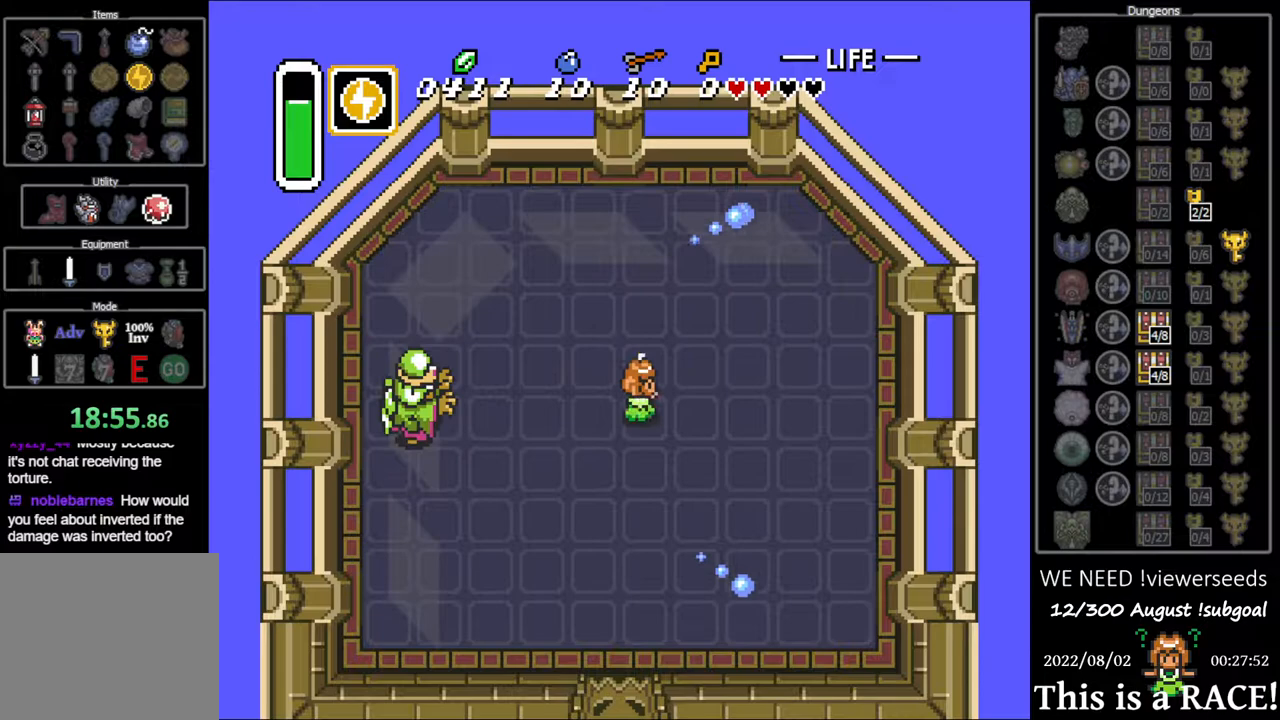
{"buttons": ["DPAD_DOWN"], "events": [[17, "B", "up"], [83, "DPAD_UP", "down"], [283, "B", "down"], [350, "B", "up"], [350, "DPAD_UP", "up"], [450, "DPAD_DOWN", "down"]]}
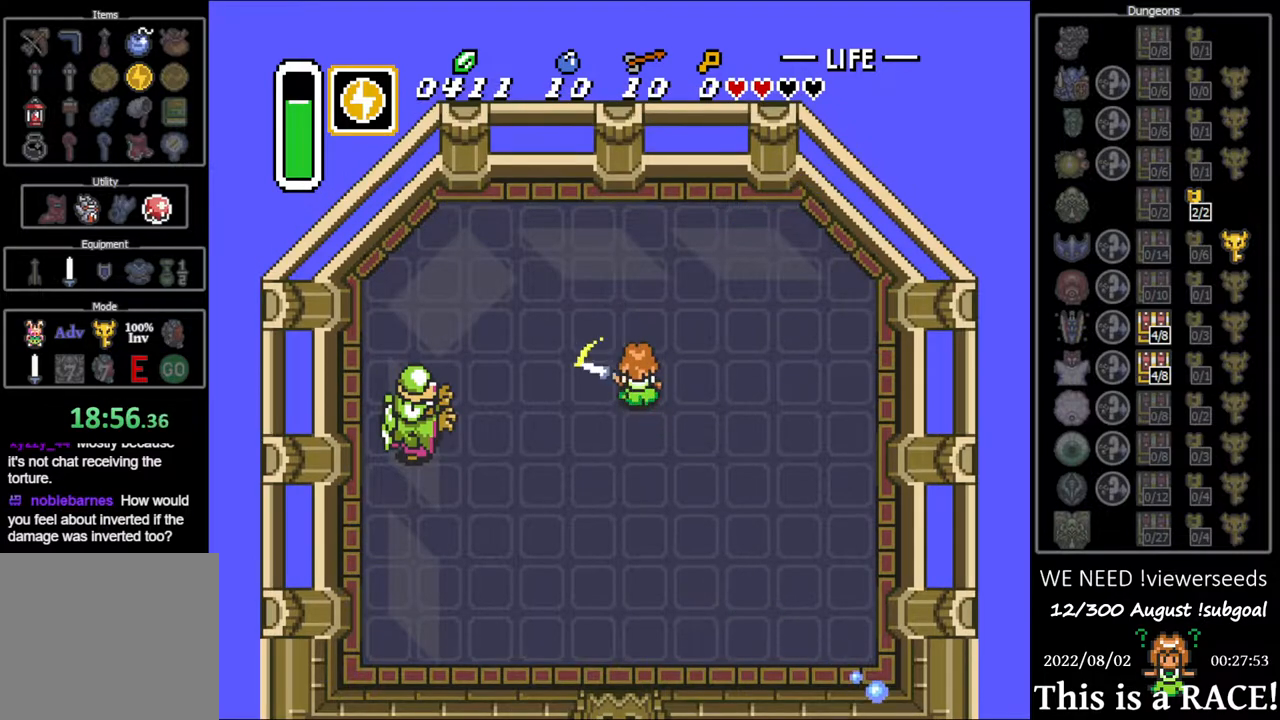
{"buttons": ["B", "DPAD_DOWN"], "events": [[133, "B", "down"], [200, "B", "up"], [200, "DPAD_DOWN", "up"], [267, "DPAD_UP", "down"], [467, "B", "down"], [467, "DPAD_UP", "up"], [500, "DPAD_DOWN", "down"]]}
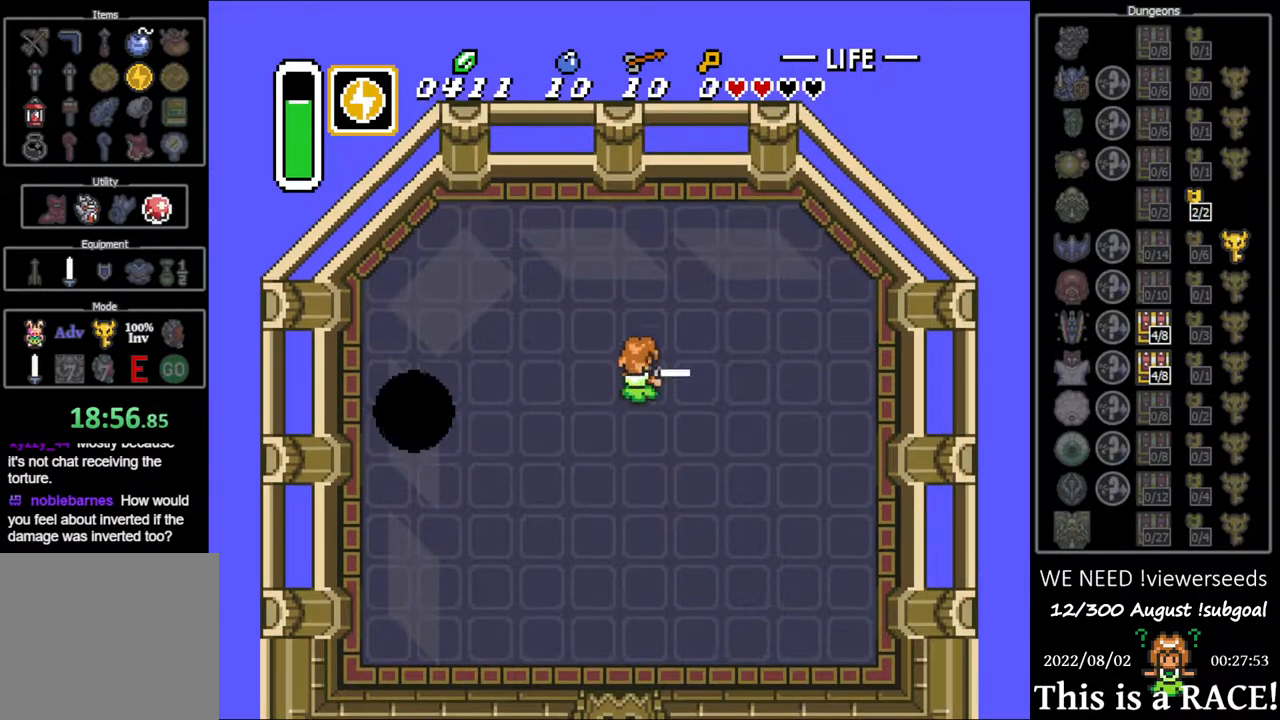
{"buttons": ["B", "DPAD_DOWN"], "events": [[33, "B", "up"], [300, "B", "down"]]}
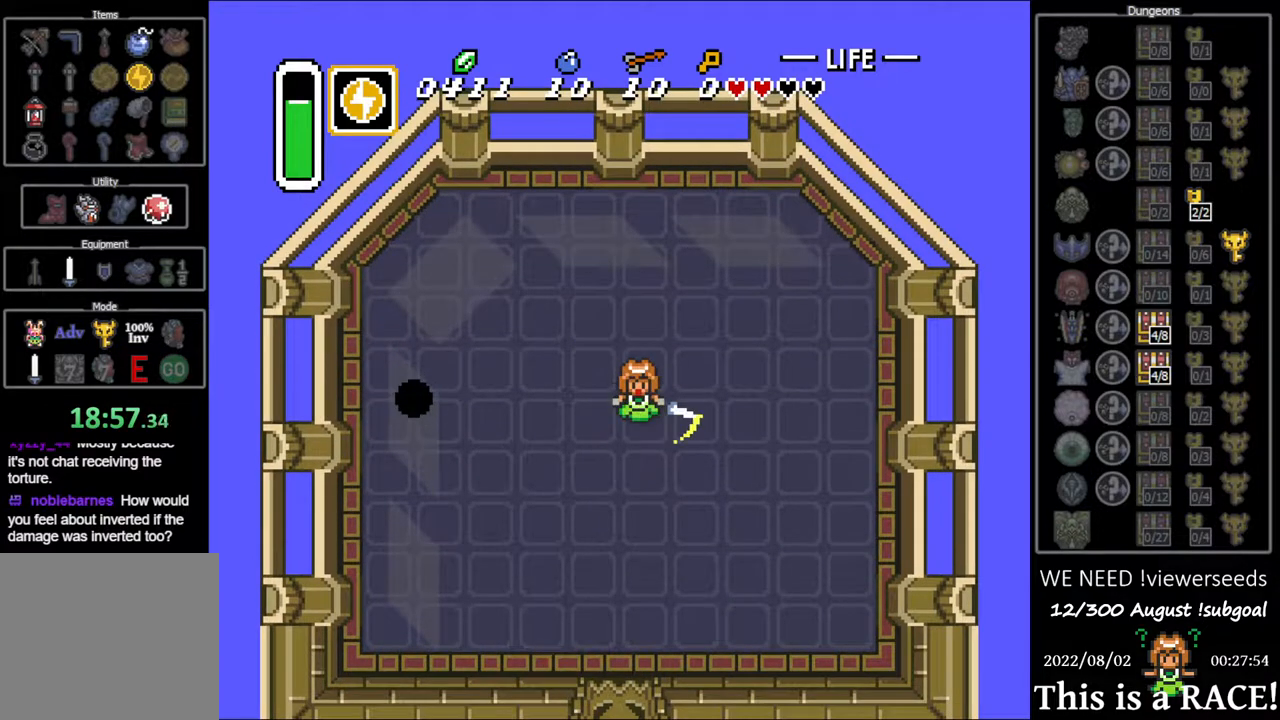
{"buttons": ["B", "DPAD_DOWN"], "events": []}
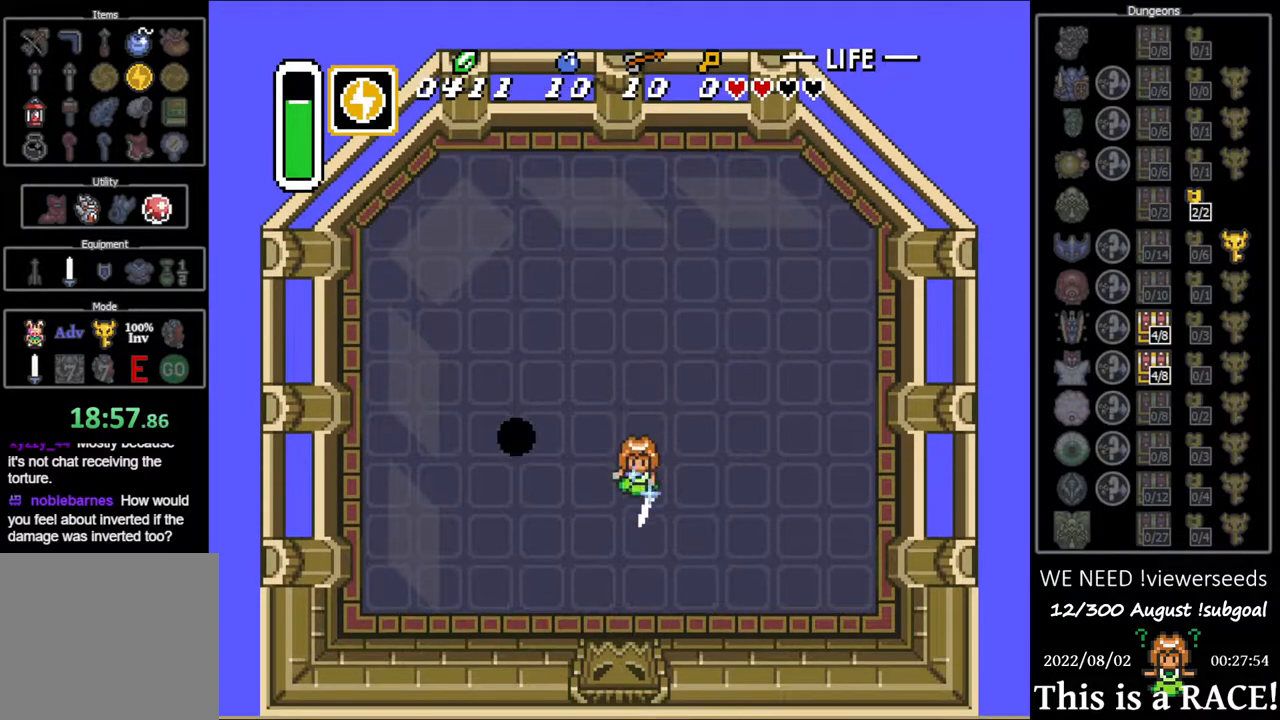
{"buttons": ["B", "DPAD_LEFT"], "events": [[83, "DPAD_DOWN", "up"], [300, "DPAD_UP", "down"], [467, "DPAD_UP", "up"], [500, "DPAD_LEFT", "down"]]}
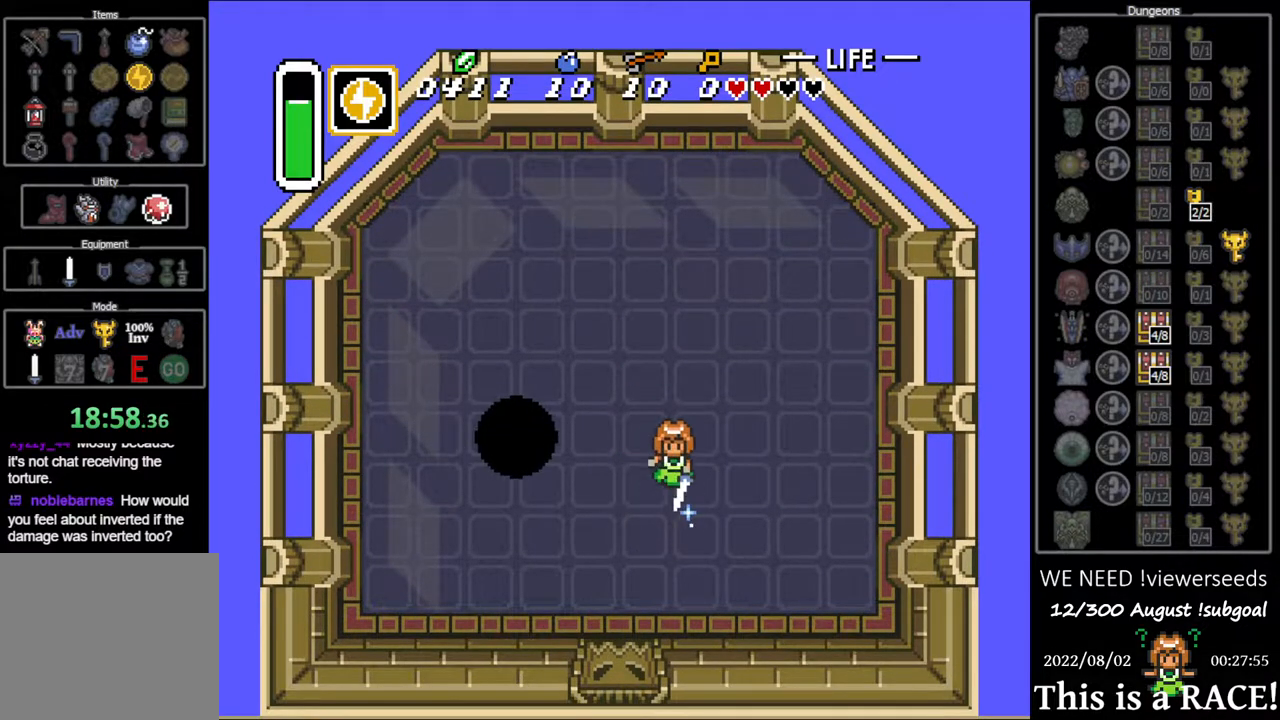
{"buttons": ["B", "DPAD_DOWN", "DPAD_LEFT"], "events": [[67, "DPAD_DOWN", "down"]]}
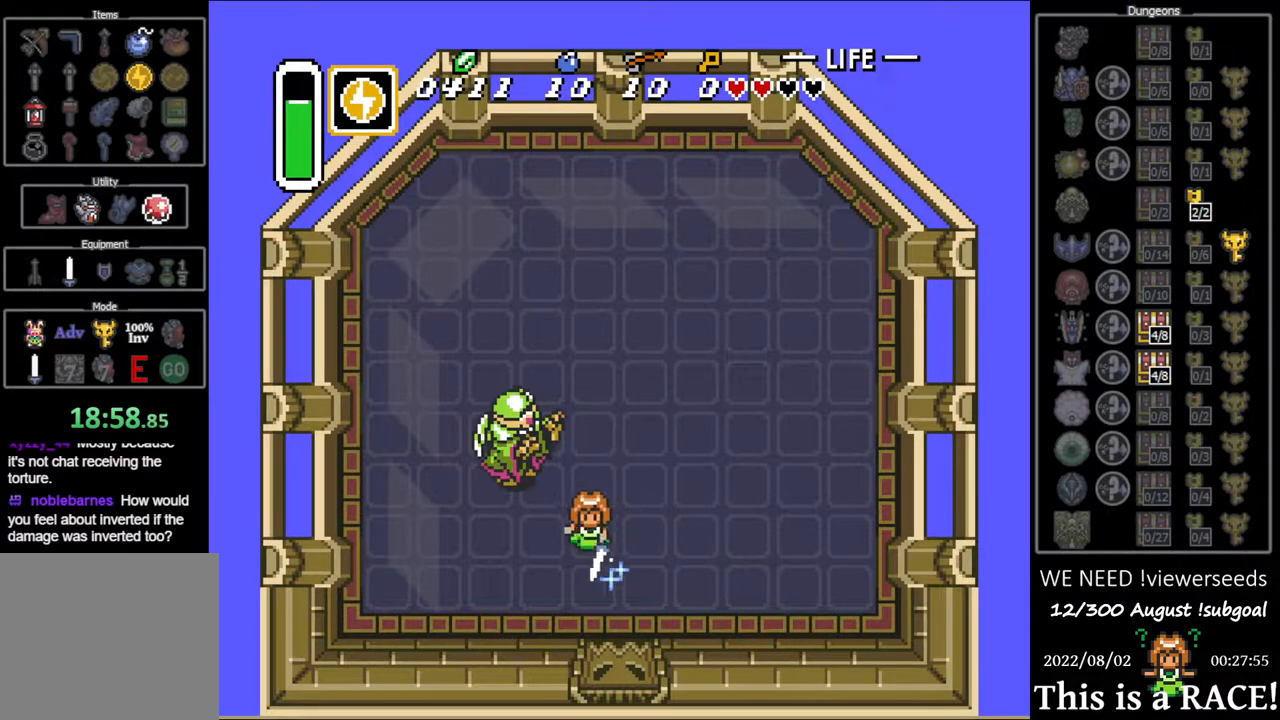
{"buttons": ["B", "DPAD_LEFT"], "events": [[17, "DPAD_DOWN", "up"]]}
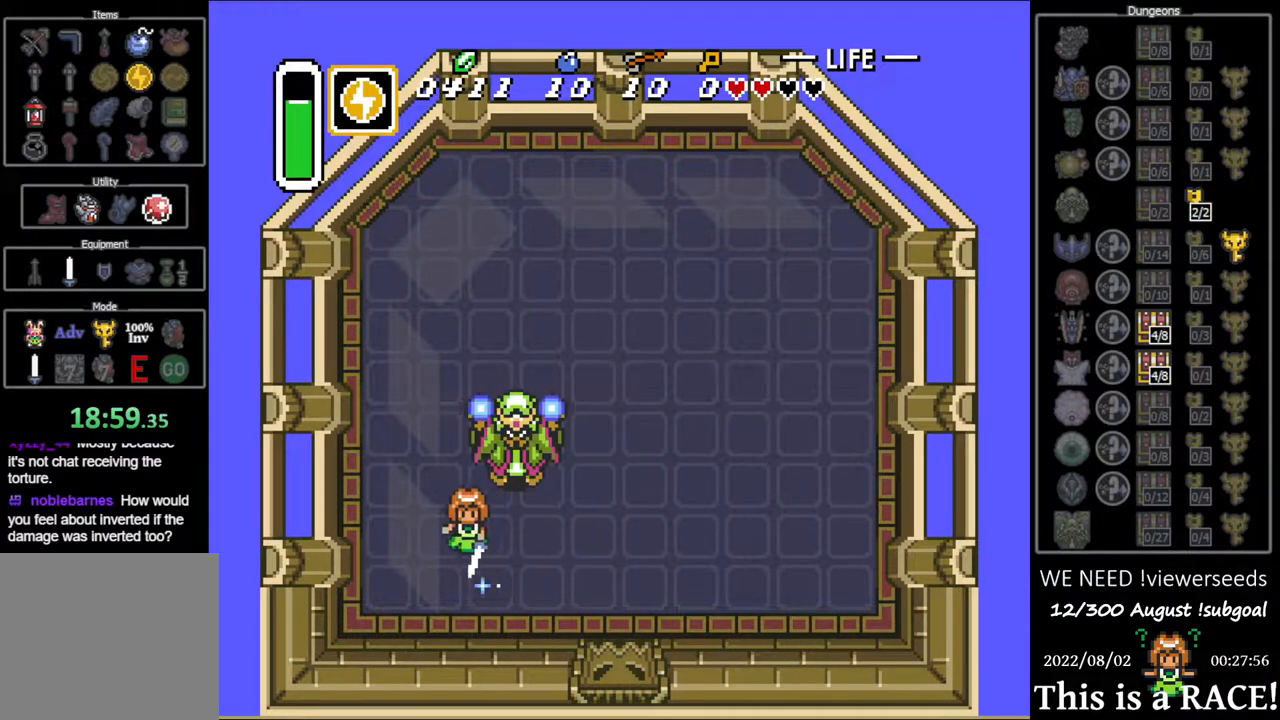
{"buttons": ["B", "DPAD_LEFT"], "events": [[17, "DPAD_UP", "down"], [150, "DPAD_LEFT", "up"], [333, "DPAD_LEFT", "down"], [500, "DPAD_UP", "up"]]}
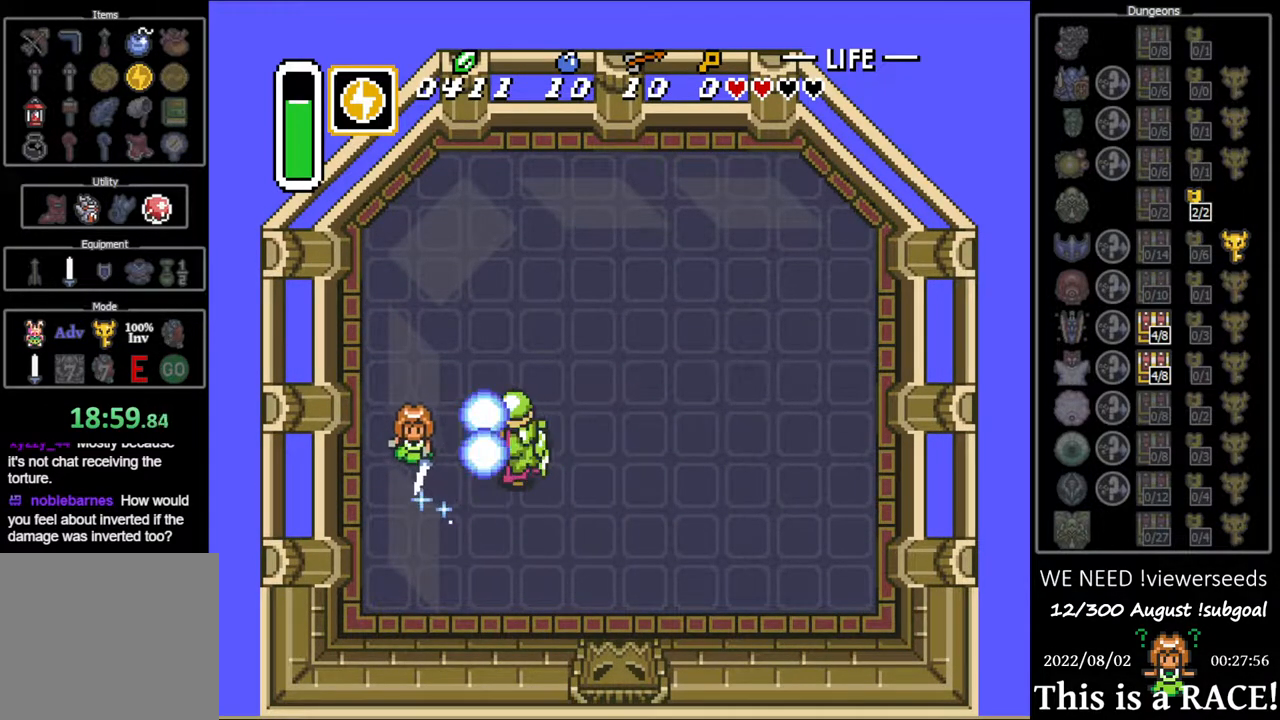
{"buttons": ["B"], "events": [[67, "DPAD_LEFT", "up"], [267, "DPAD_LEFT", "down"], [300, "DPAD_LEFT", "up"]]}
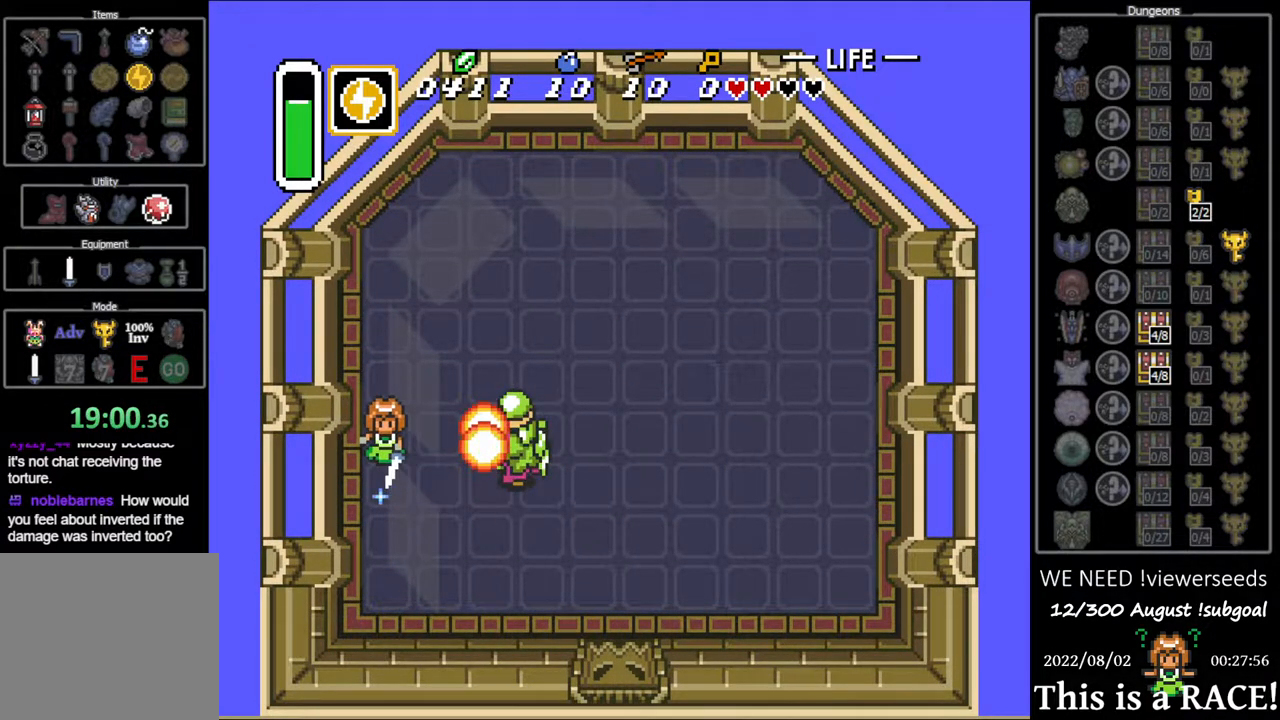
{"buttons": [], "events": [[150, "DPAD_DOWN", "down"], [200, "DPAD_DOWN", "up"], [450, "B", "up"]]}
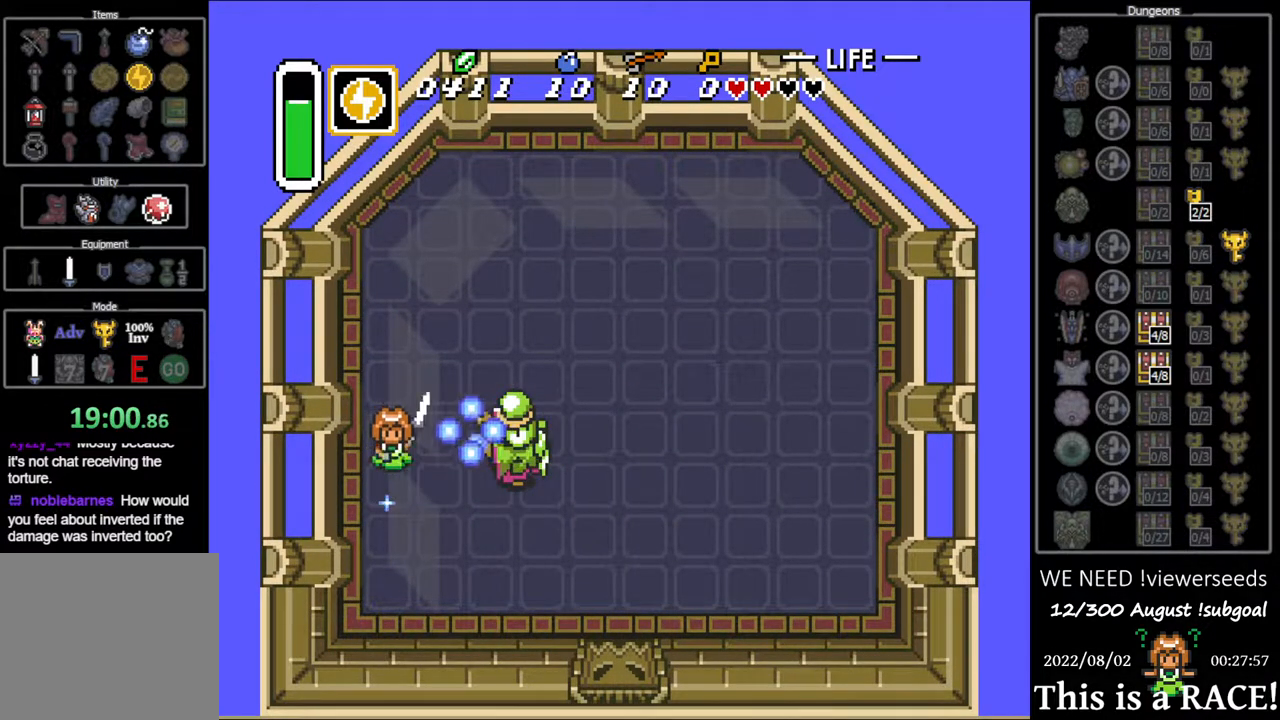
{"buttons": [], "events": []}
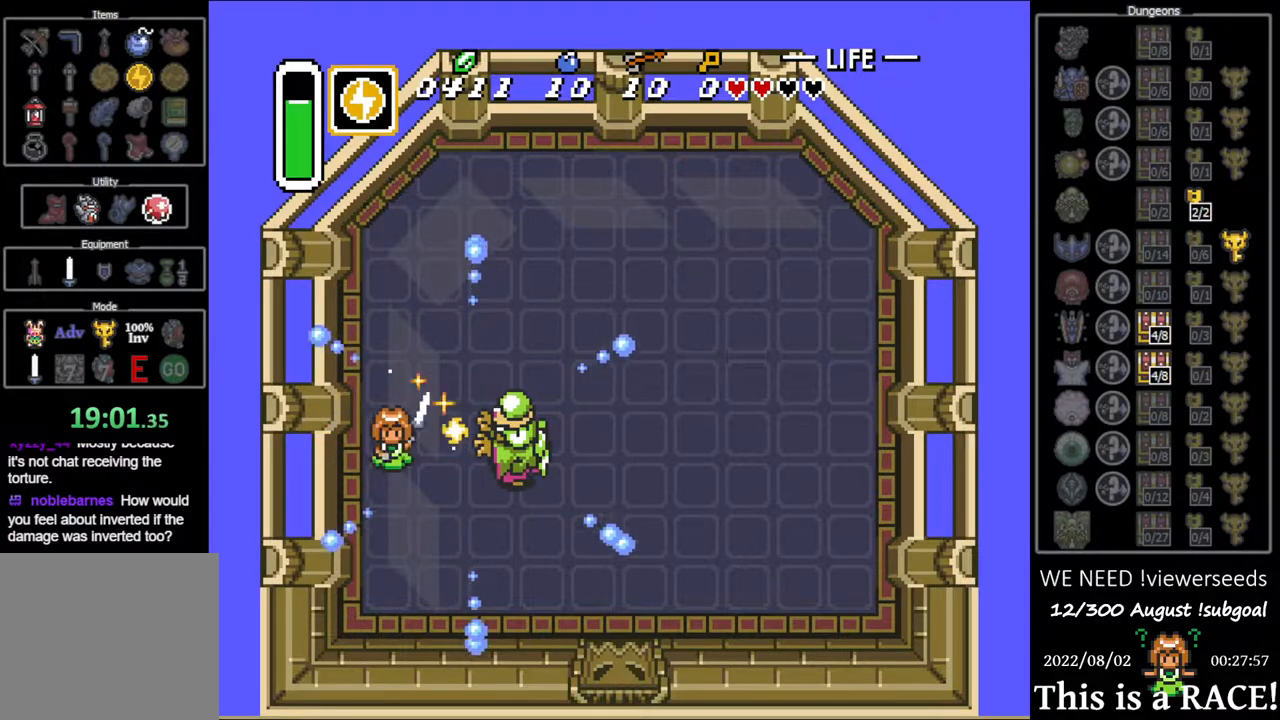
{"buttons": ["DPAD_UP"], "events": [[167, "DPAD_UP", "down"]]}
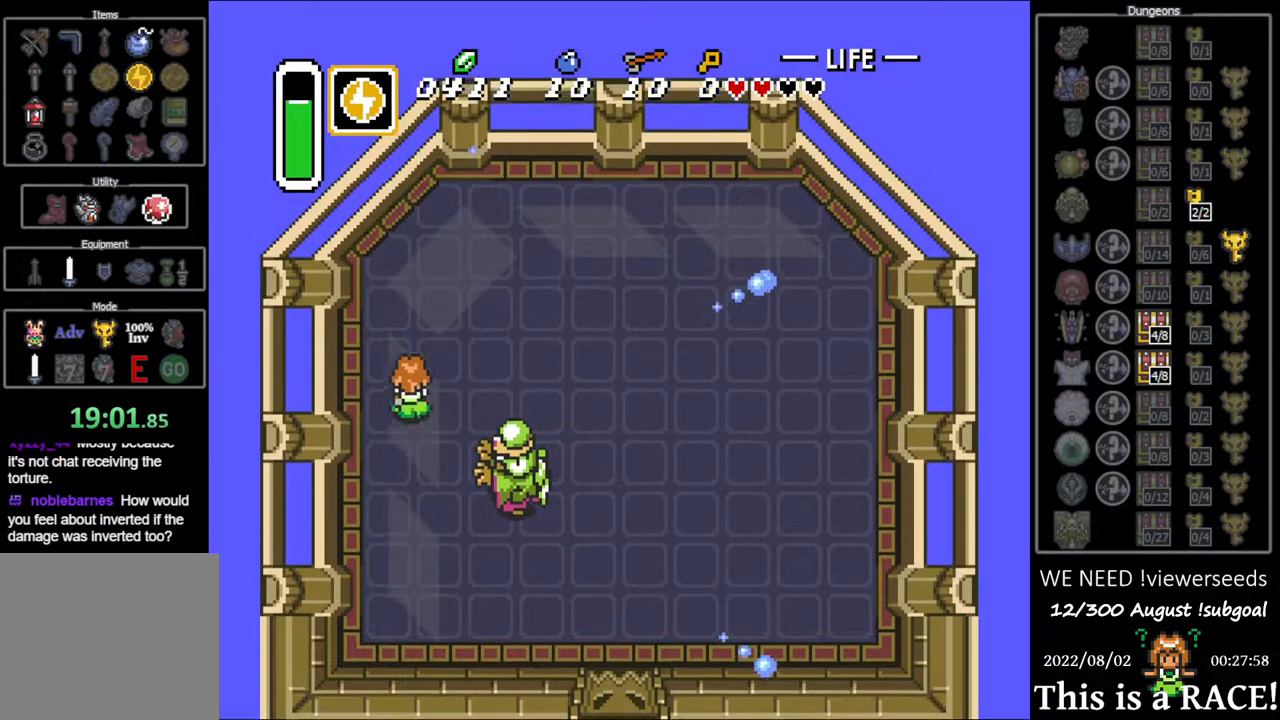
{"buttons": ["DPAD_UP"], "events": [[383, "B", "down"], [450, "B", "up"]]}
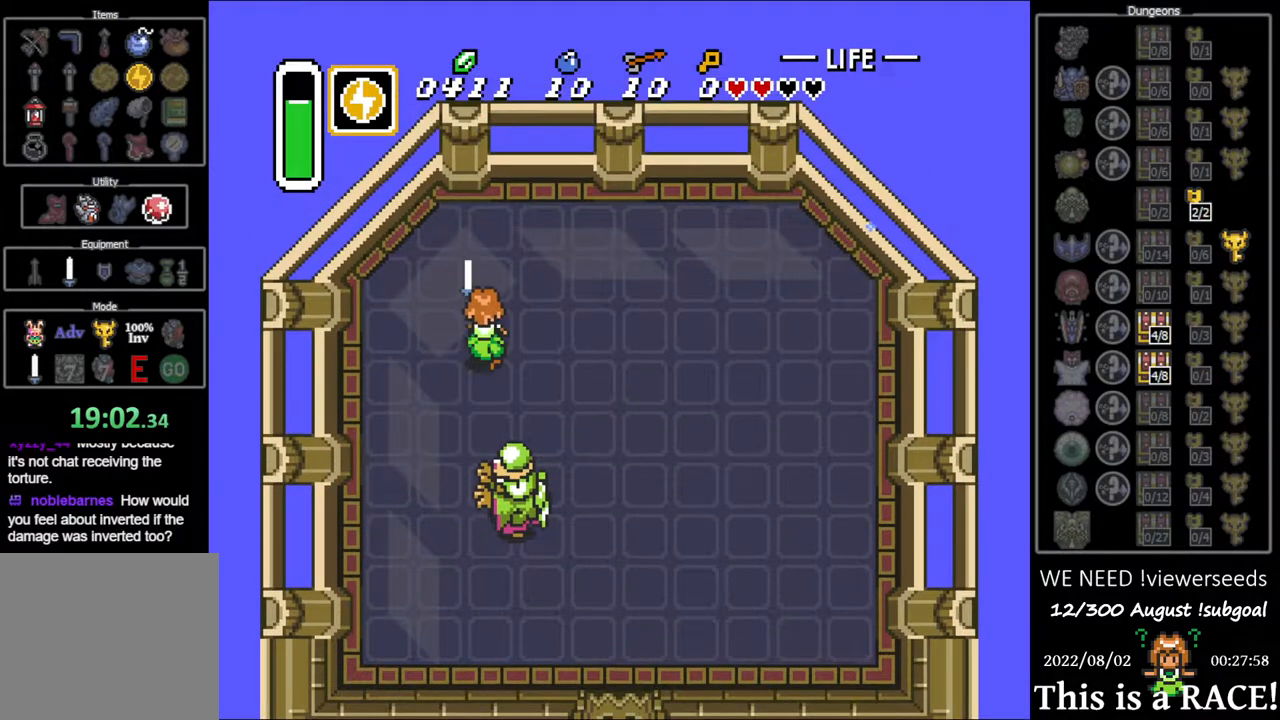
{"buttons": ["DPAD_UP"], "events": [[250, "B", "down"], [283, "B", "up"]]}
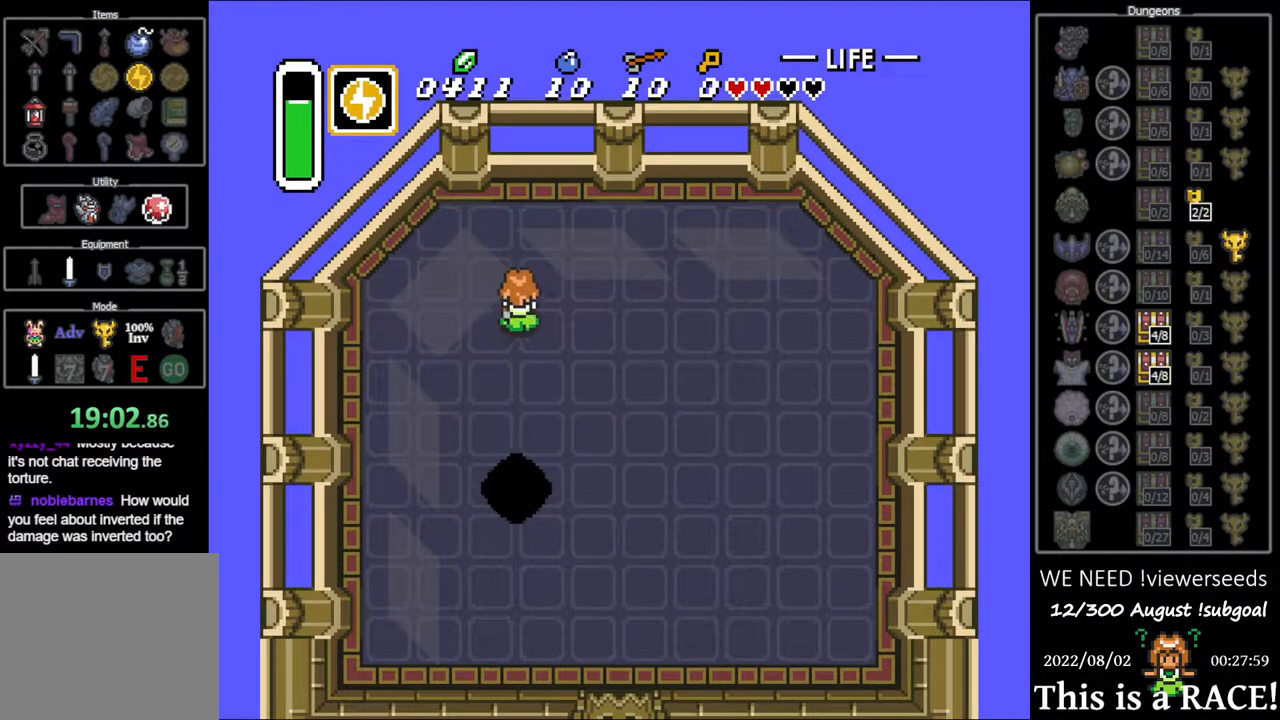
{"buttons": [], "events": [[50, "B", "down"], [83, "B", "up"], [83, "DPAD_UP", "up"]]}
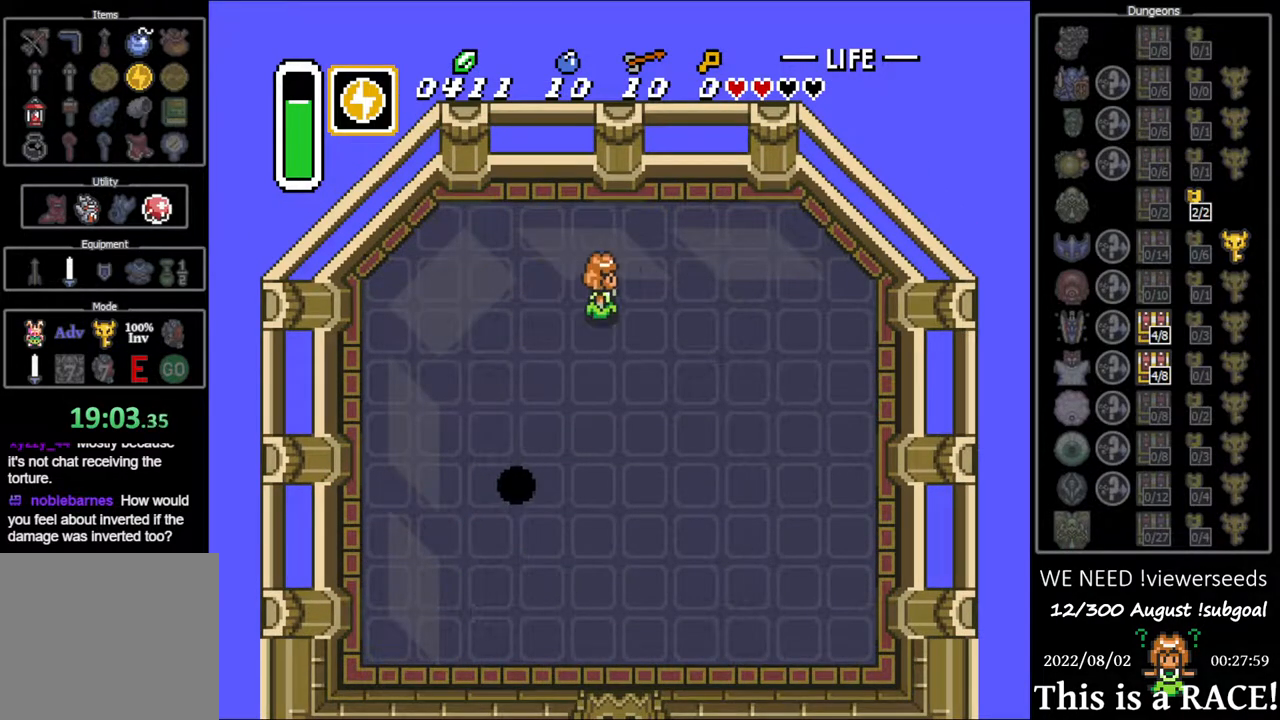
{"buttons": ["DPAD_DOWN"], "events": [[267, "DPAD_DOWN", "down"]]}
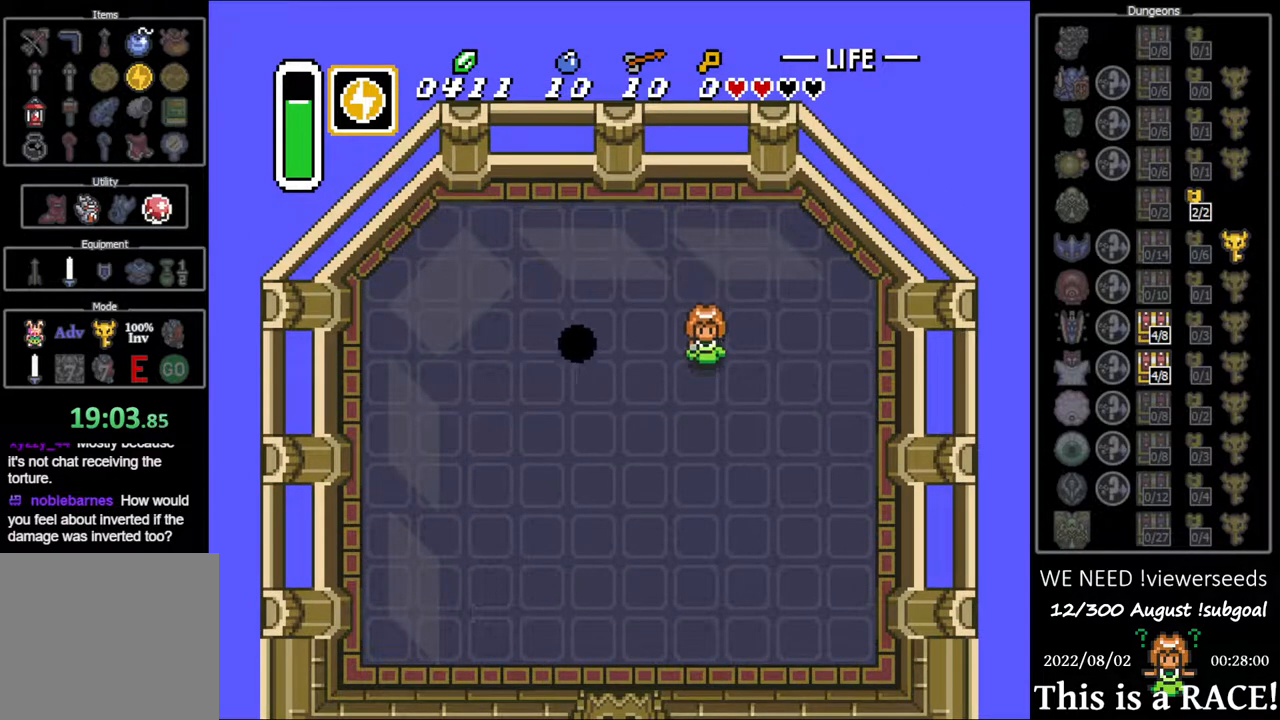
{"buttons": ["DPAD_UP"], "events": [[150, "B", "down"], [250, "DPAD_DOWN", "up"], [417, "DPAD_UP", "down"], [483, "B", "up"]]}
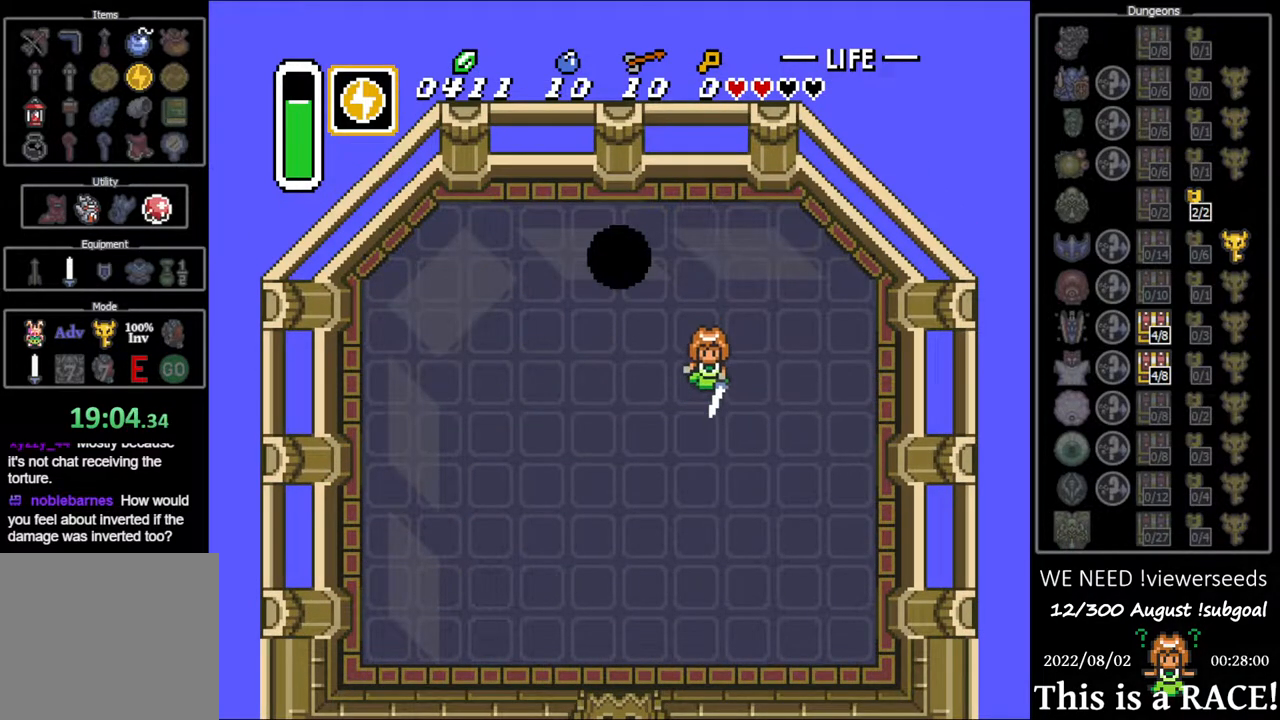
{"buttons": ["DPAD_UP"], "events": []}
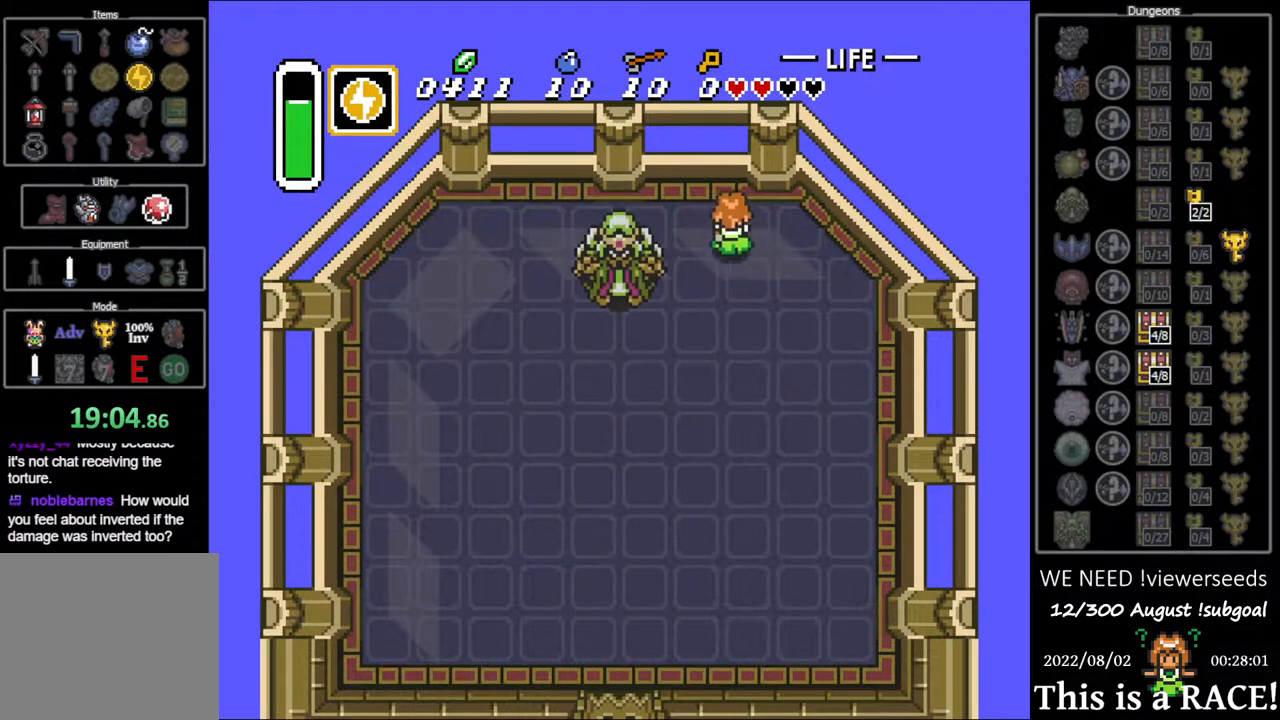
{"buttons": ["A"], "events": [[233, "A", "down"], [233, "DPAD_UP", "up"]]}
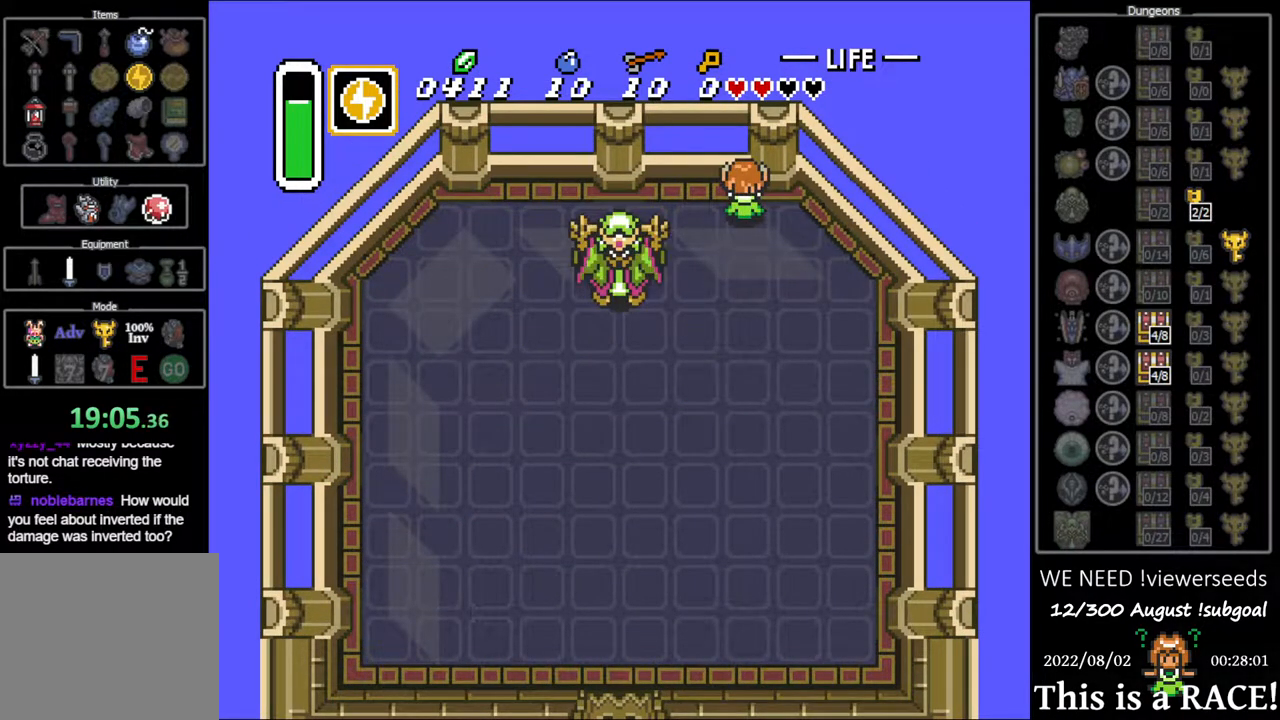
{"buttons": ["A"], "events": []}
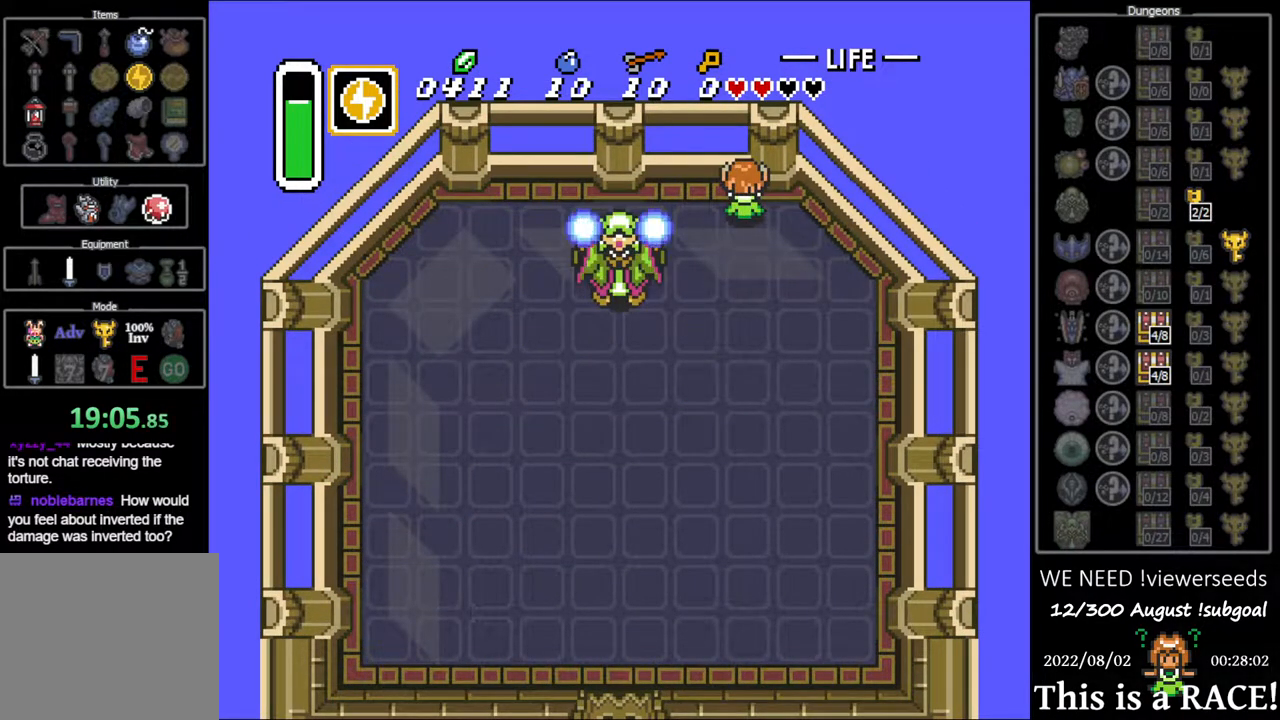
{"buttons": ["A"], "events": []}
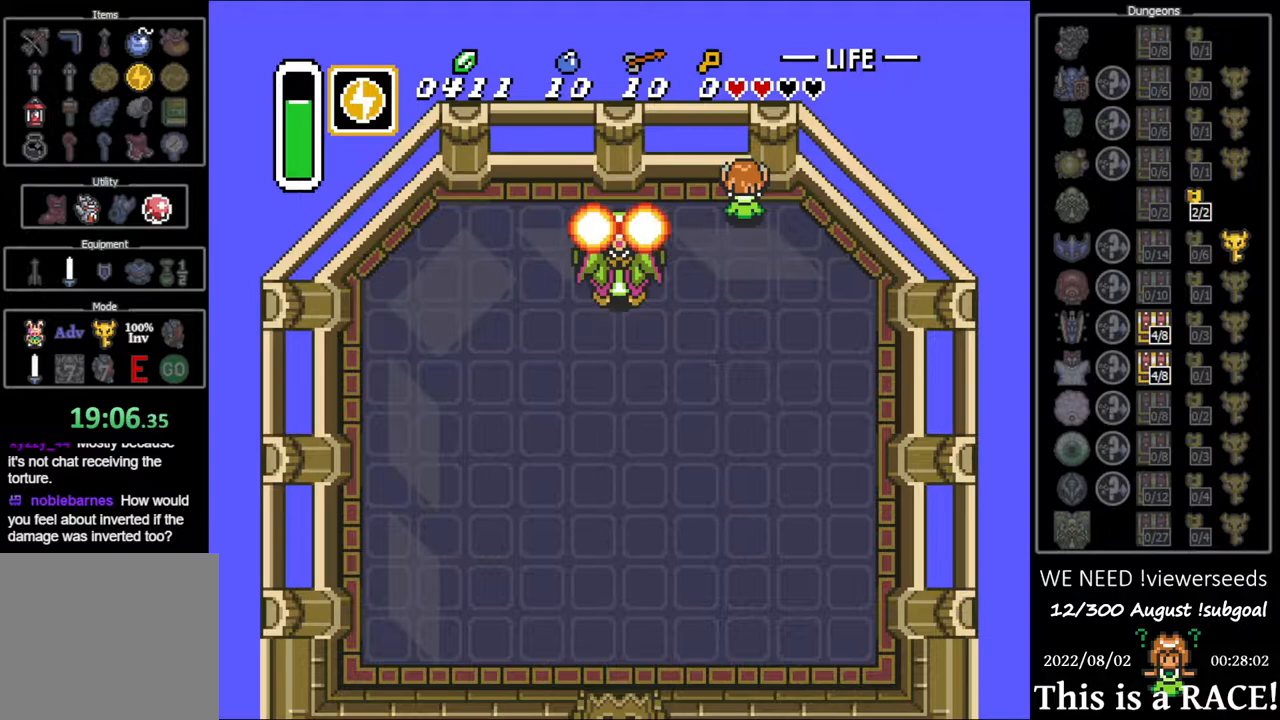
{"buttons": ["A"], "events": []}